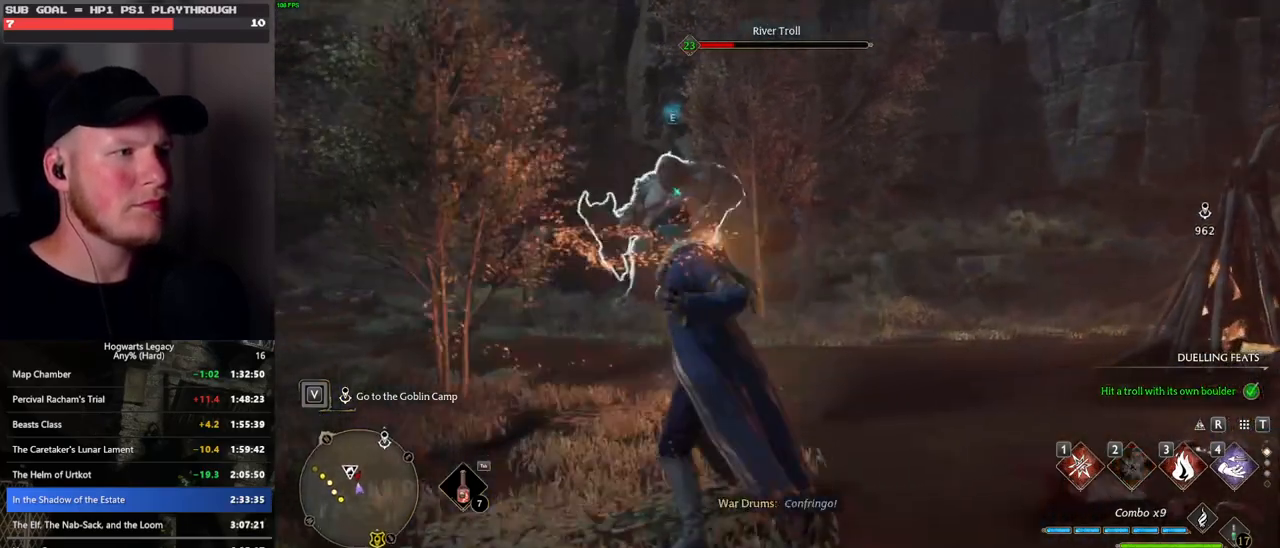
Gameplay with keyboard and mouse; each line is a JSON object with the keys and mouse buttons held at the frame after it. "events" lists presses ("down") and releases ("up") of ".", "/", "0", "1", "2", "3", "4", "5", "6", "7", "8", "9", "a", "alt_l", "alt_r", "b", "backslash", "backspace", "c", "caps_lock", "comma", "ctrl_l", "ctrl_r", "d", "e", "equals", "escape", "f", "f1", "f10", "f11", "f12", "f2", "f3", "f4", "f5", "f6", "f7", "f8", "f9", "g", "h", "i", "j", "k", "l", "lbracket", "m", "minus", "n", "o", "p", "q", "quote", "r", "rbracket", "return", "s", "semicolon", "shift_l", "shift_r", "space", "super", "t", "tab", "tilde", "u", "v", "w", "x", "y", "z", "mouse_left", "mouse_wheel", "mouse_right", "mouse_mb4" and "mouse_mb5" between this image and that frame as [ms after this image, input, new state], when the widget could be followed in between. "mouse_left", "mouse_wheel", "mouse_right", "mouse_mb4", "mouse_mb5" = the "left", "wheel", "right", "mb4", "mb5" buttons of the "mouse" list. No other keys are recorded. "wheel" means that the mouse wheel is clicked or scrolled. Mouse movement is not recorded.
{"keys": ["1", "w"], "mouse": [], "events": [[283, "1", "down"], [300, "1", "up"], [500, "1", "down"]]}
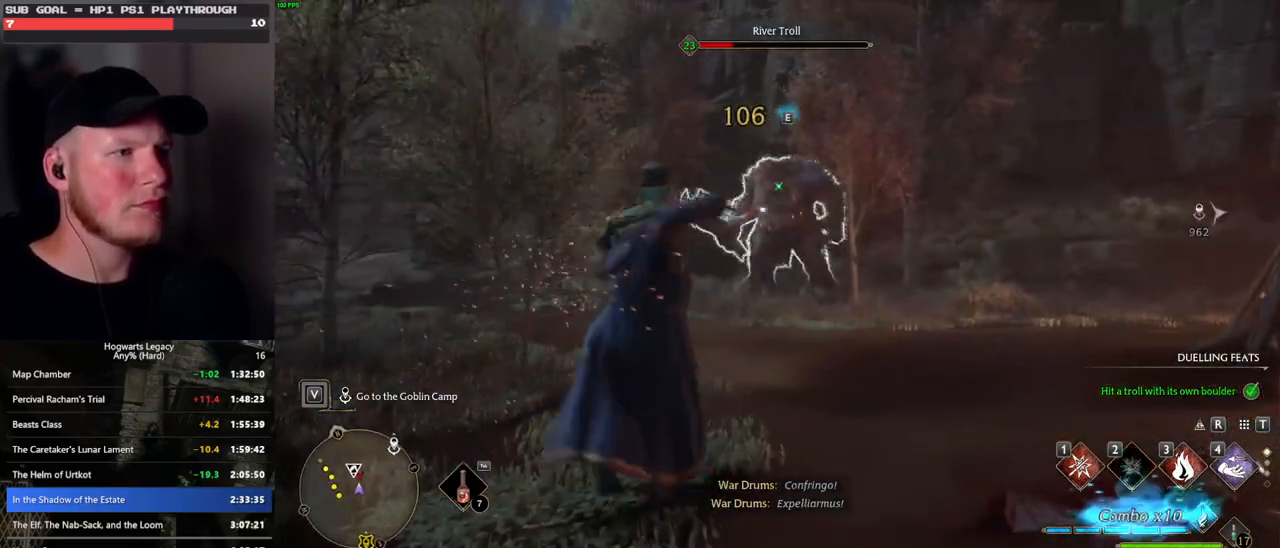
{"keys": ["w"], "mouse": [], "events": [[33, "1", "up"]]}
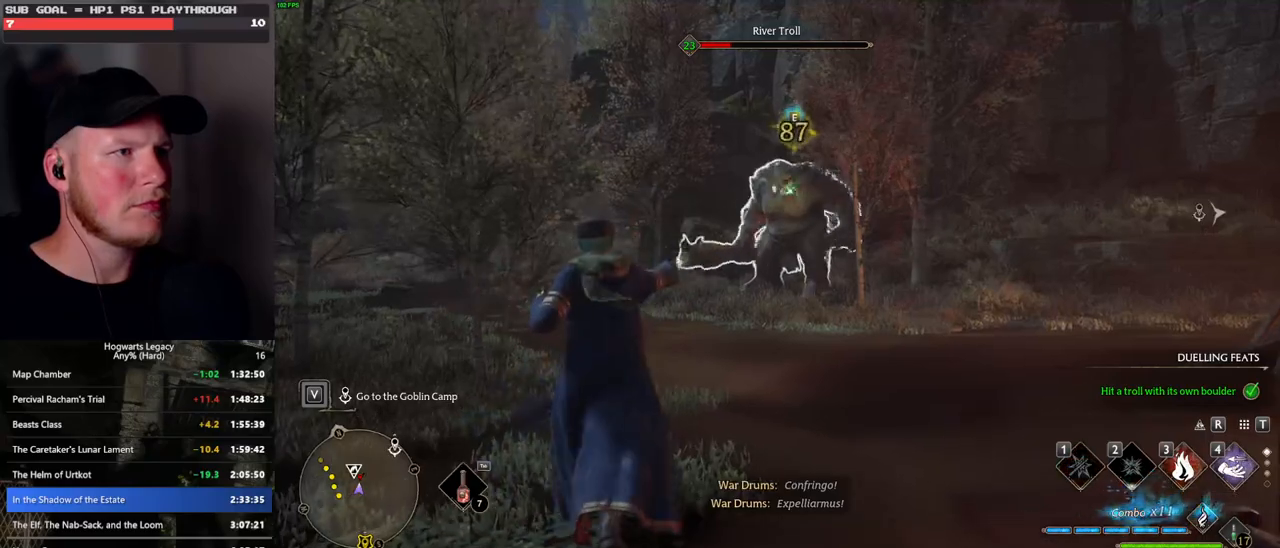
{"keys": ["w"], "mouse": [], "events": [[117, "e", "down"], [217, "e", "up"], [300, "e", "down"], [400, "e", "up"]]}
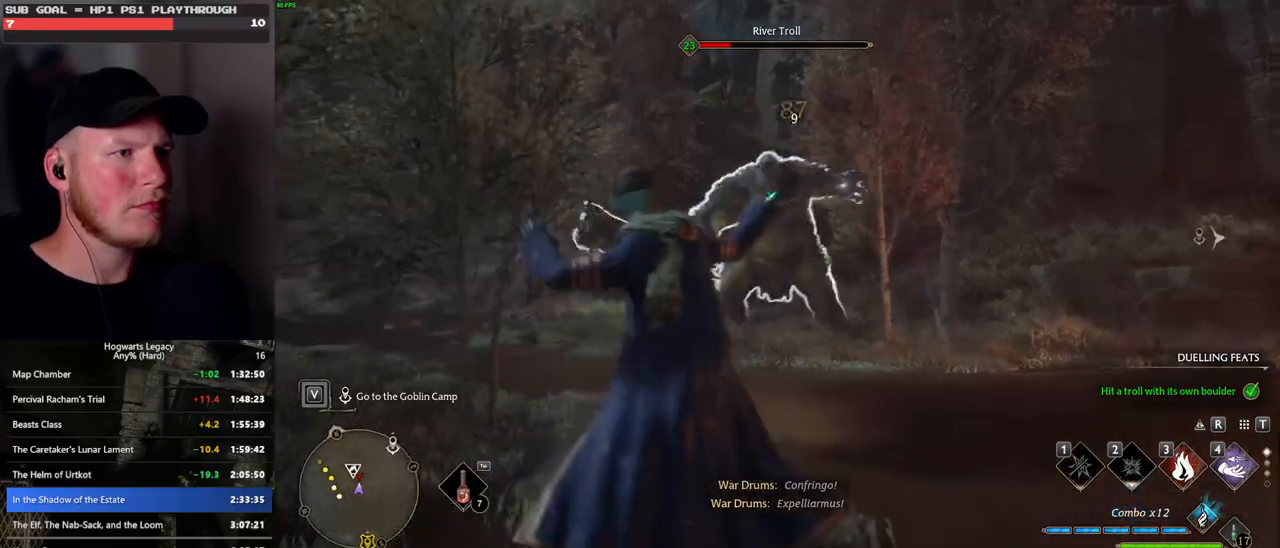
{"keys": ["w"], "mouse": [], "events": []}
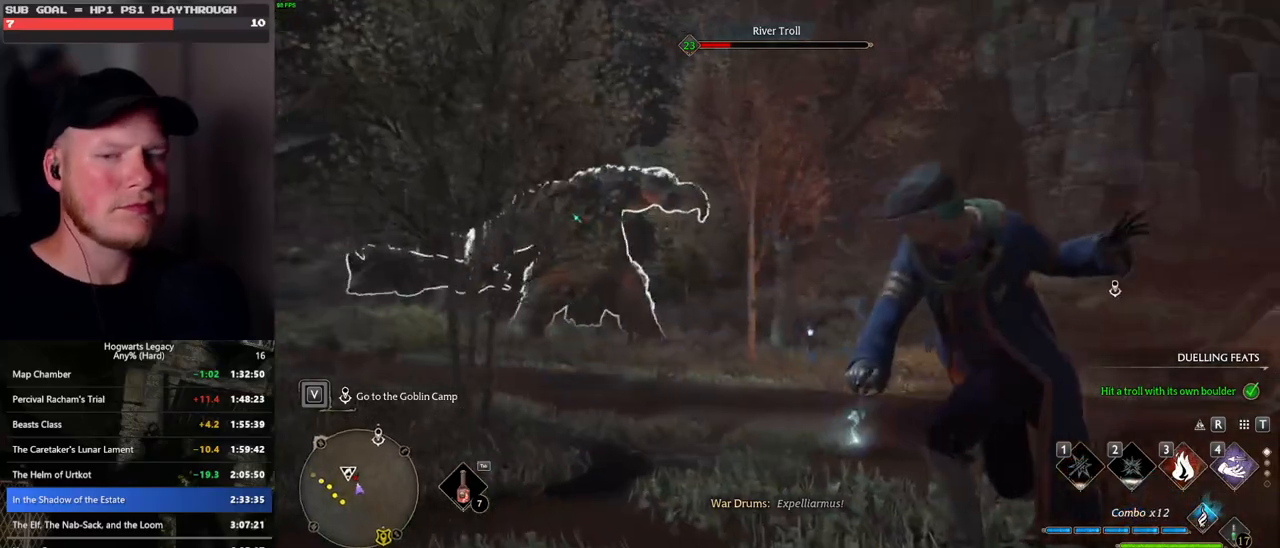
{"keys": ["w"], "mouse": [], "events": []}
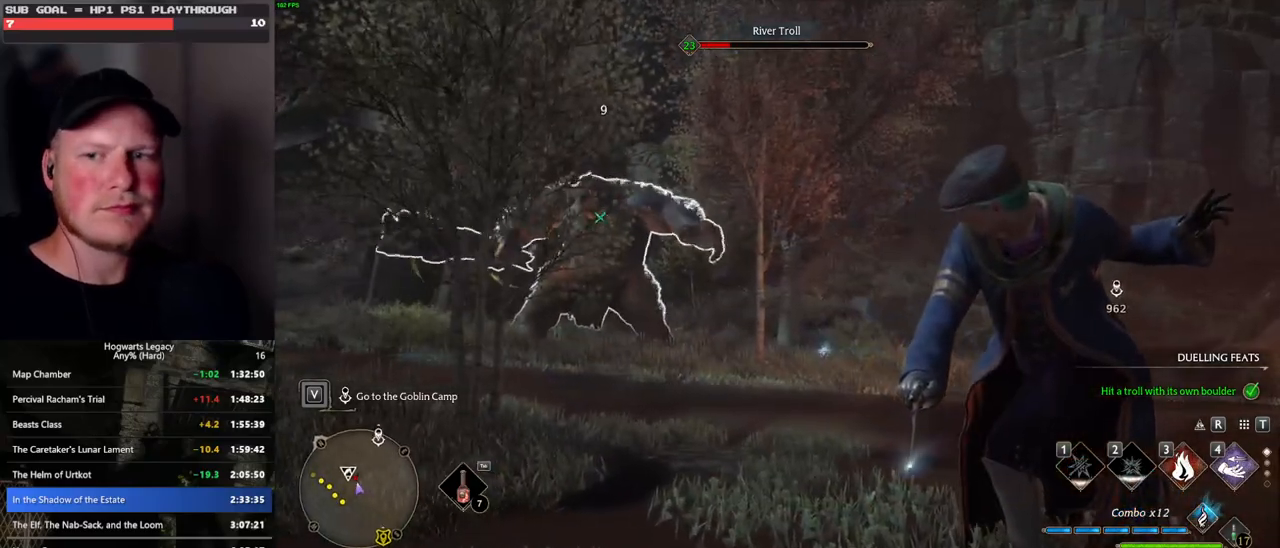
{"keys": [], "mouse": [], "events": [[117, "w", "up"]]}
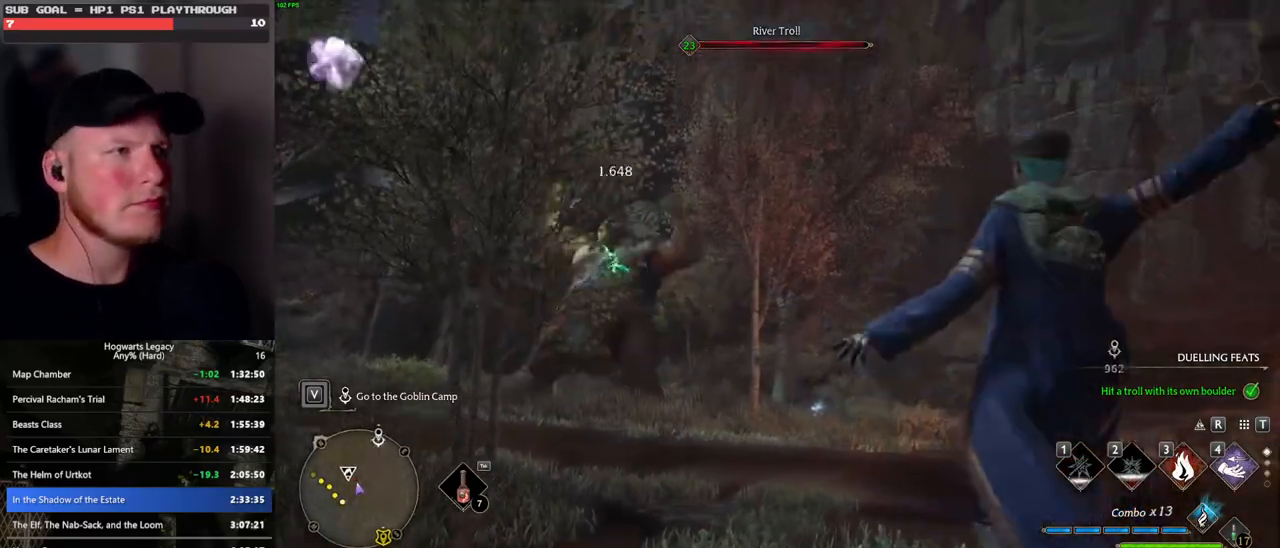
{"keys": [], "mouse": [], "events": []}
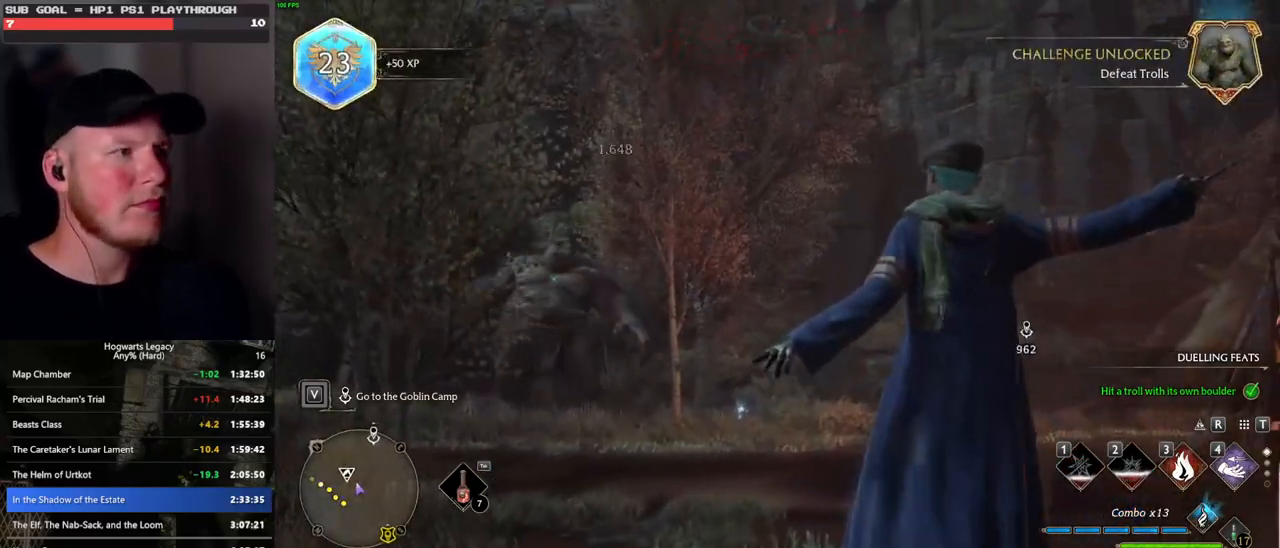
{"keys": ["tab"], "mouse": [], "events": [[83, "w", "down"], [317, "tab", "down"], [450, "w", "up"]]}
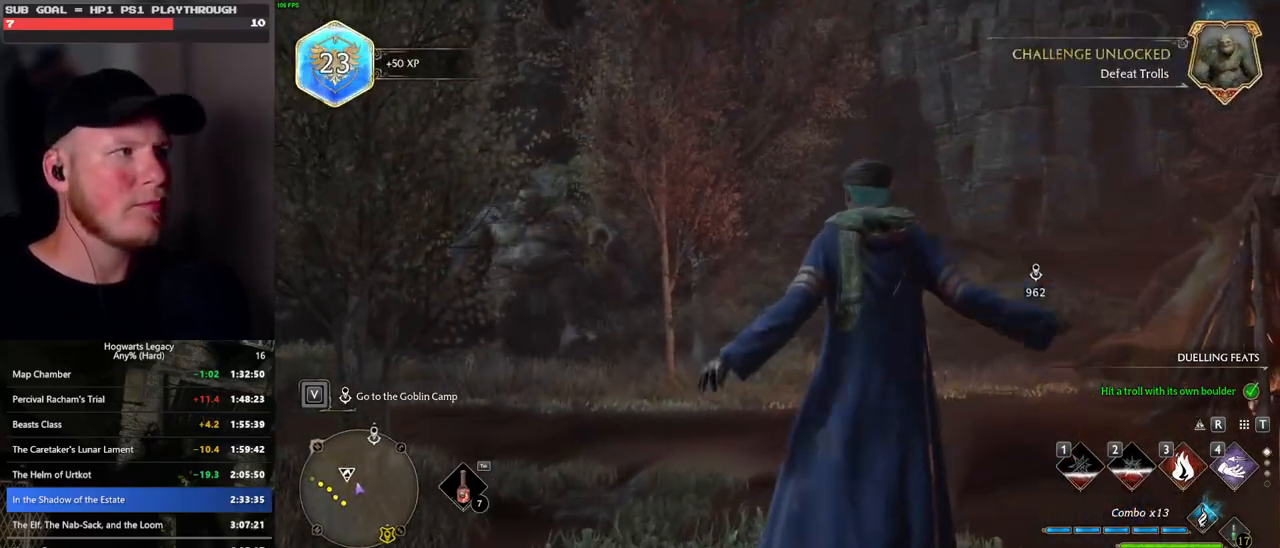
{"keys": ["3", "tab"], "mouse": [], "events": [[483, "3", "down"]]}
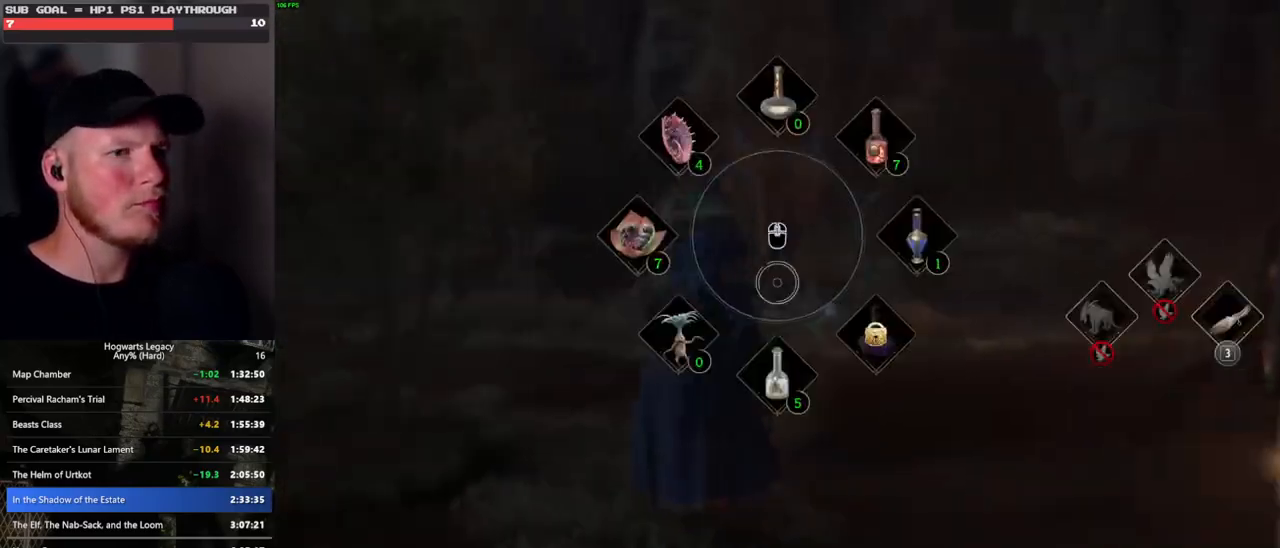
{"keys": ["a", "w"], "mouse": [], "events": [[117, "3", "up"], [150, "tab", "up"], [300, "w", "down"], [483, "a", "down"]]}
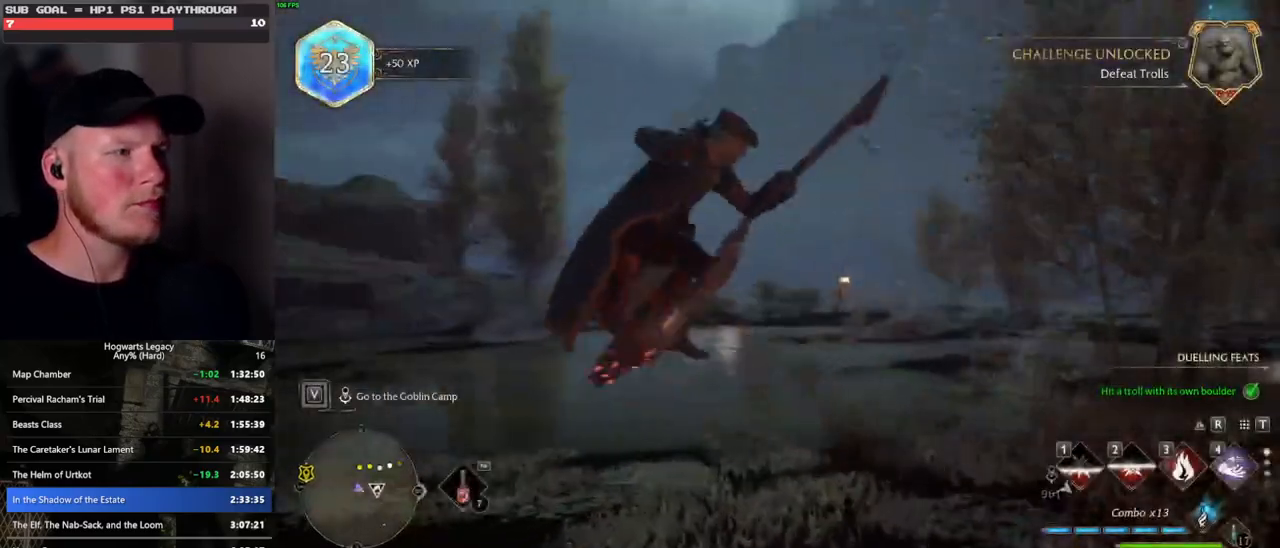
{"keys": ["a", "w"], "mouse": [], "events": []}
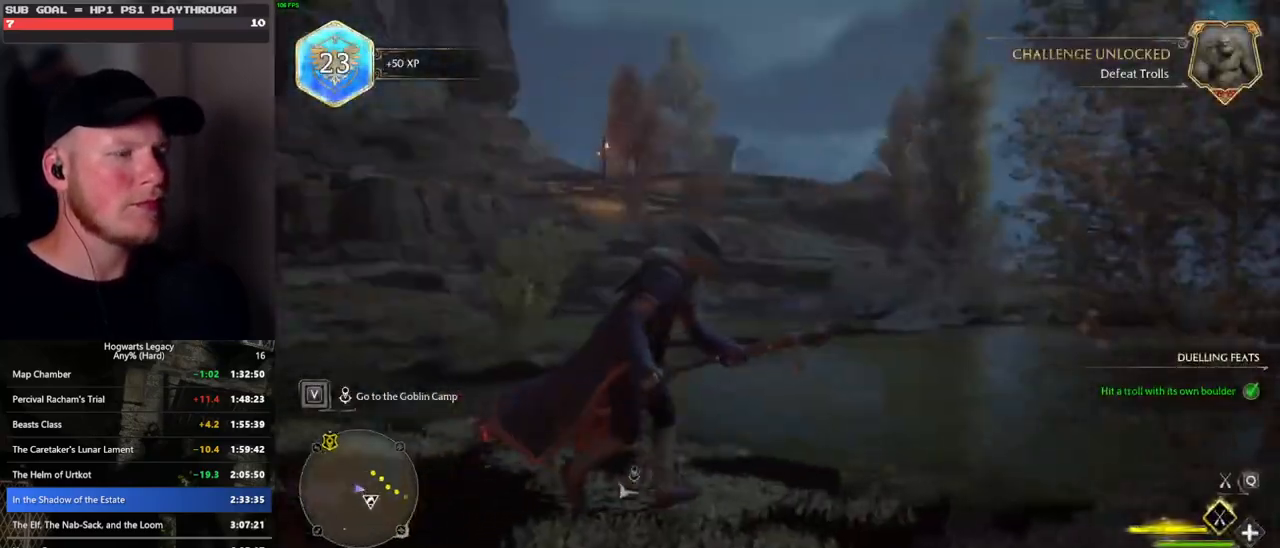
{"keys": ["w"], "mouse": ["left"], "events": [[17, "mouse_left", "down"], [150, "a", "up"]]}
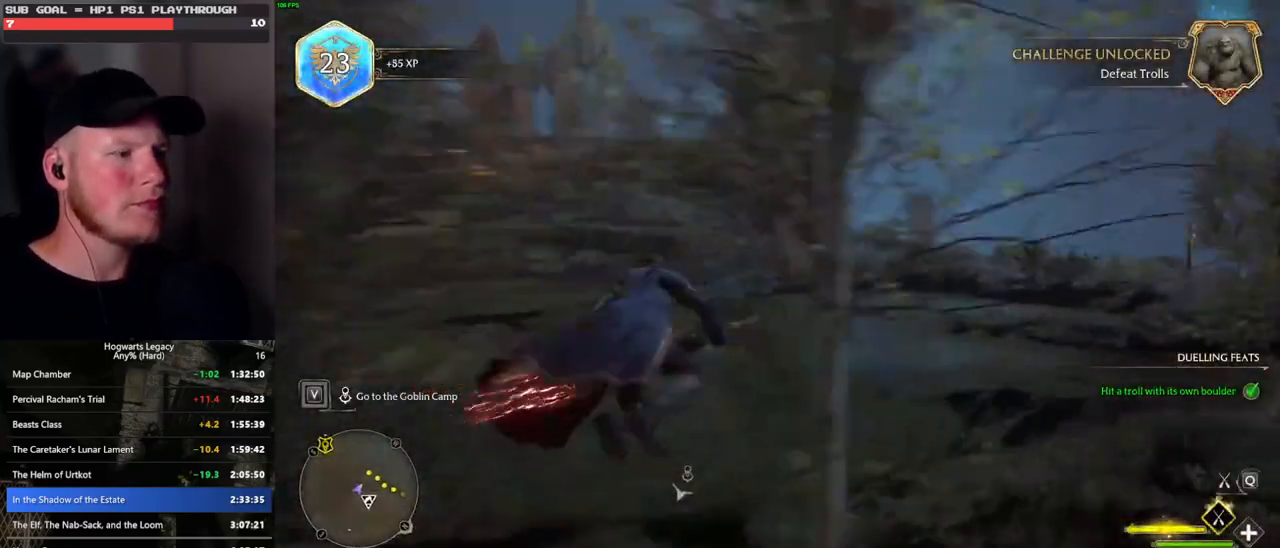
{"keys": ["w"], "mouse": ["left"], "events": [[233, "a", "down"], [333, "a", "up"]]}
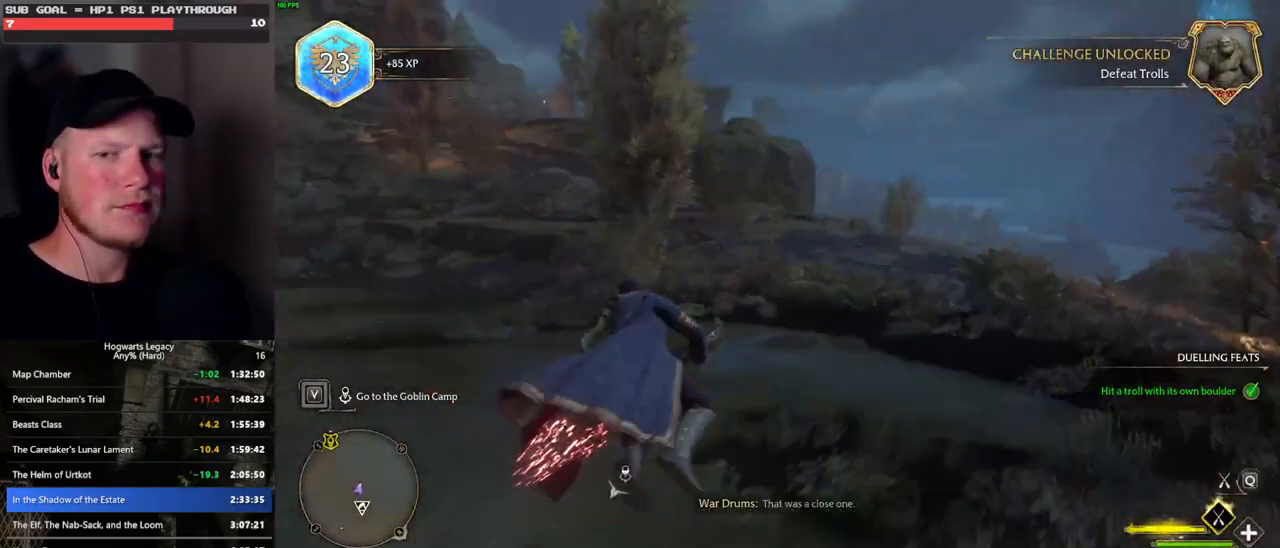
{"keys": ["w"], "mouse": ["left"], "events": []}
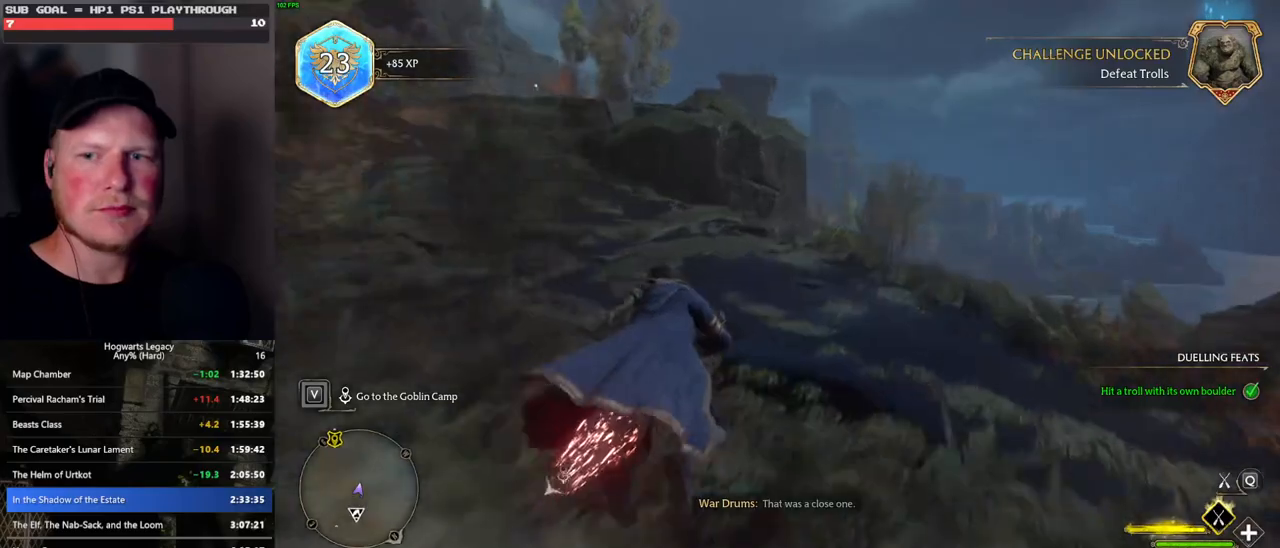
{"keys": ["w"], "mouse": ["left"], "events": []}
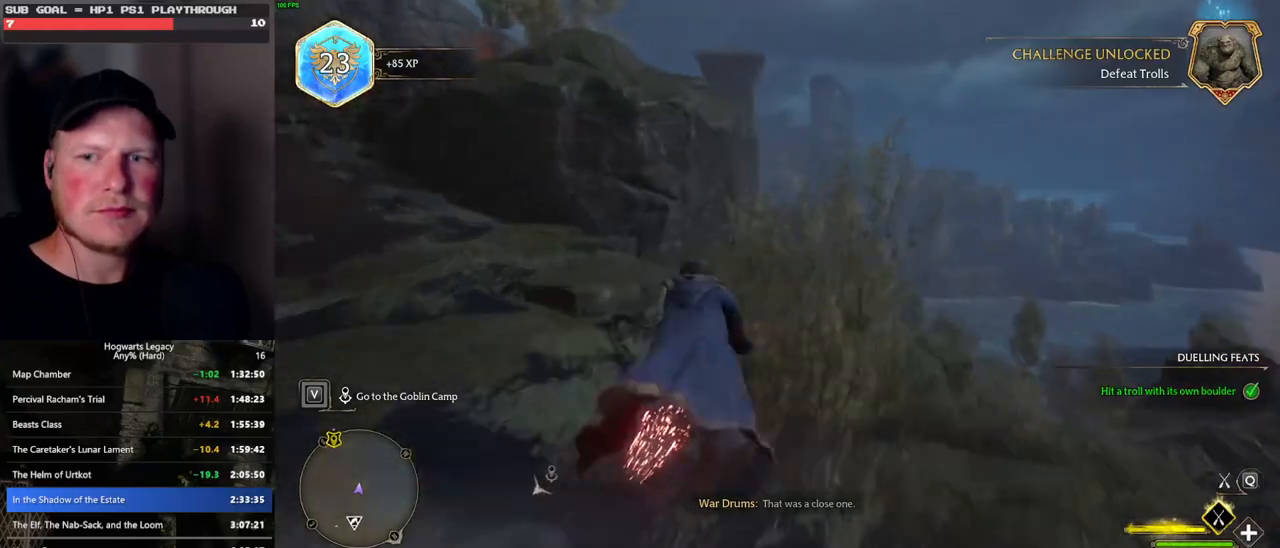
{"keys": ["w"], "mouse": ["left"], "events": []}
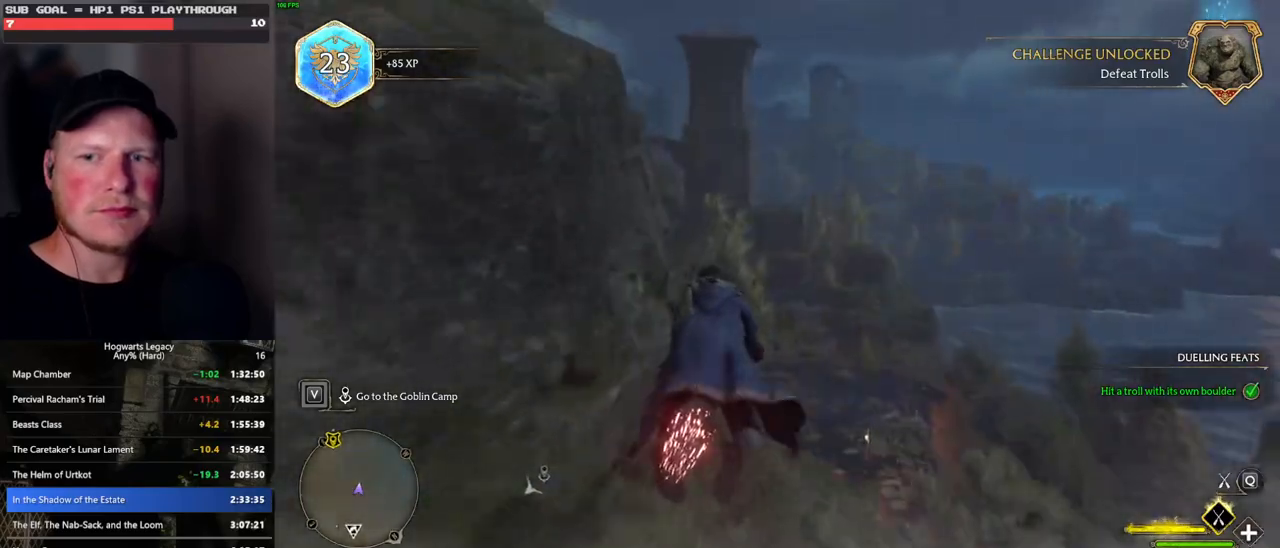
{"keys": ["w"], "mouse": ["left"], "events": [[100, "ctrl_l", "down"], [500, "ctrl_l", "up"]]}
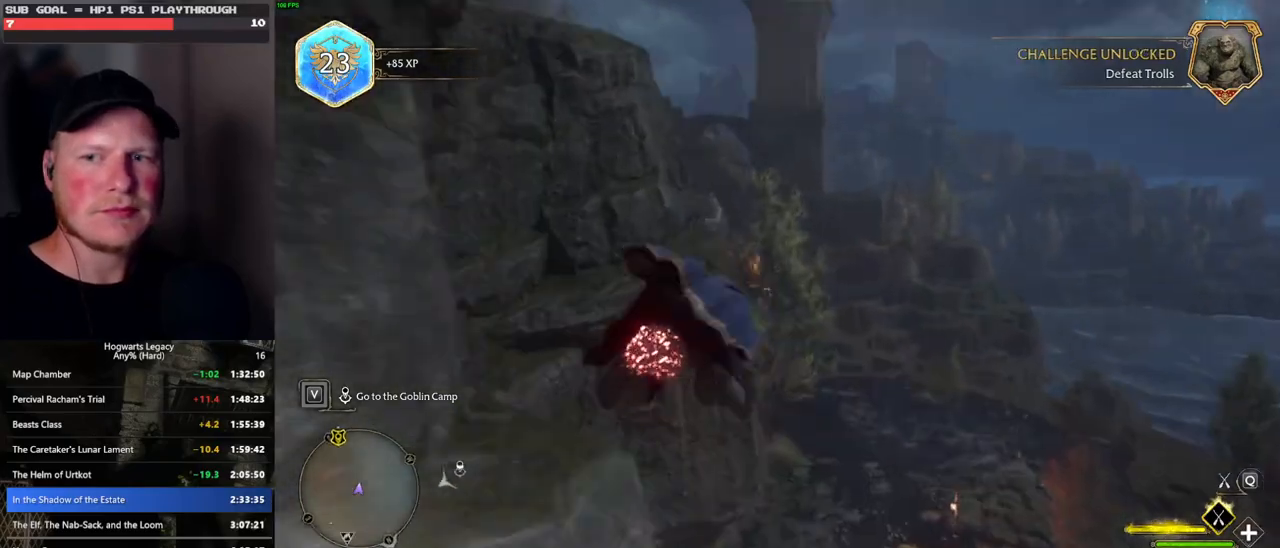
{"keys": ["w"], "mouse": ["left"], "events": []}
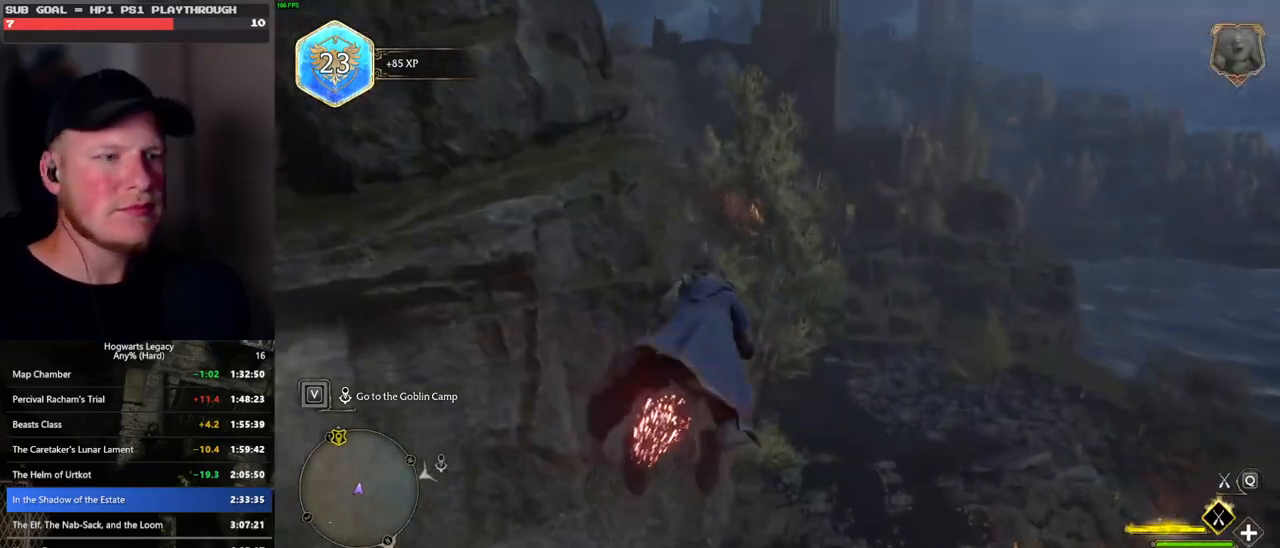
{"keys": ["w"], "mouse": ["left"], "events": [[17, "ctrl_l", "down"], [150, "ctrl_l", "up"], [183, "d", "down"], [333, "d", "up"]]}
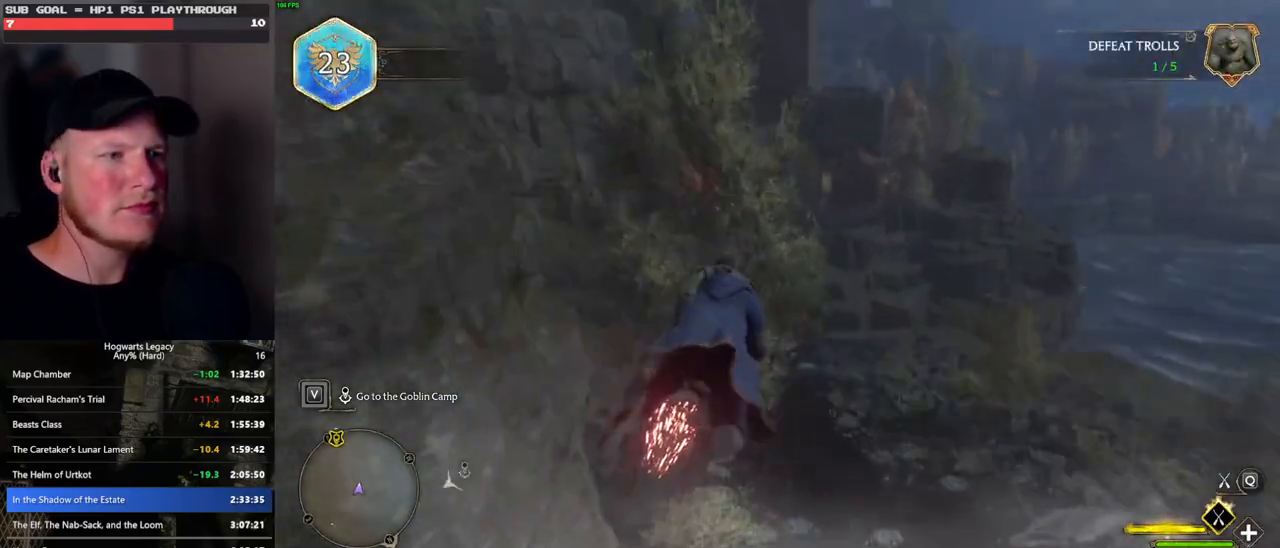
{"keys": ["d", "w"], "mouse": ["left"], "events": [[67, "ctrl_l", "down"], [217, "ctrl_l", "up"], [467, "d", "down"]]}
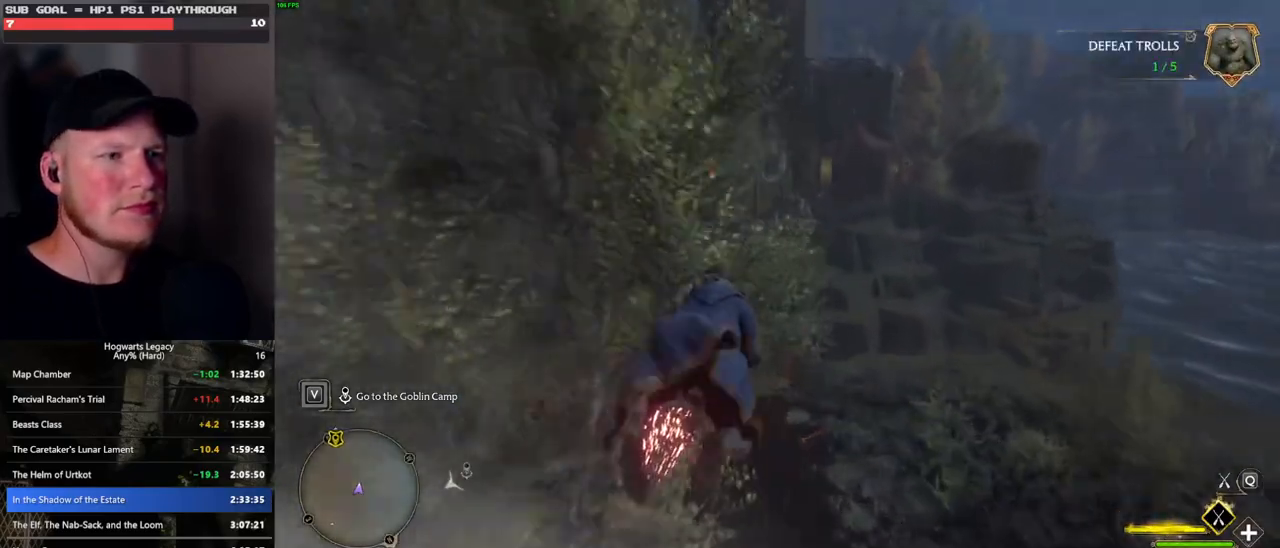
{"keys": ["w"], "mouse": ["left"], "events": [[83, "d", "up"]]}
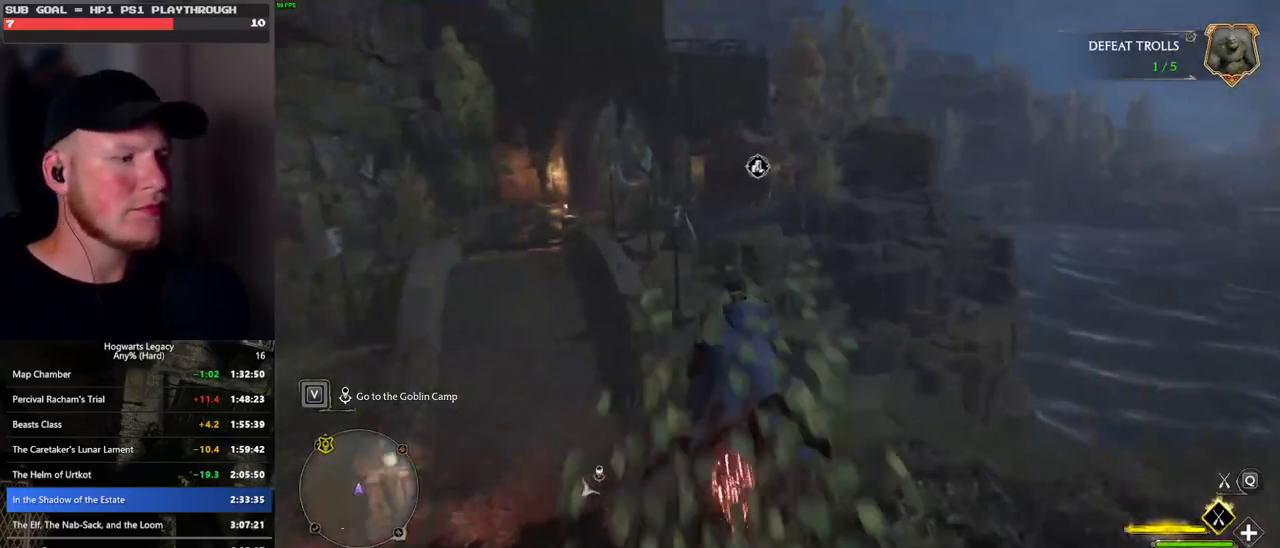
{"keys": ["w"], "mouse": ["left"], "events": []}
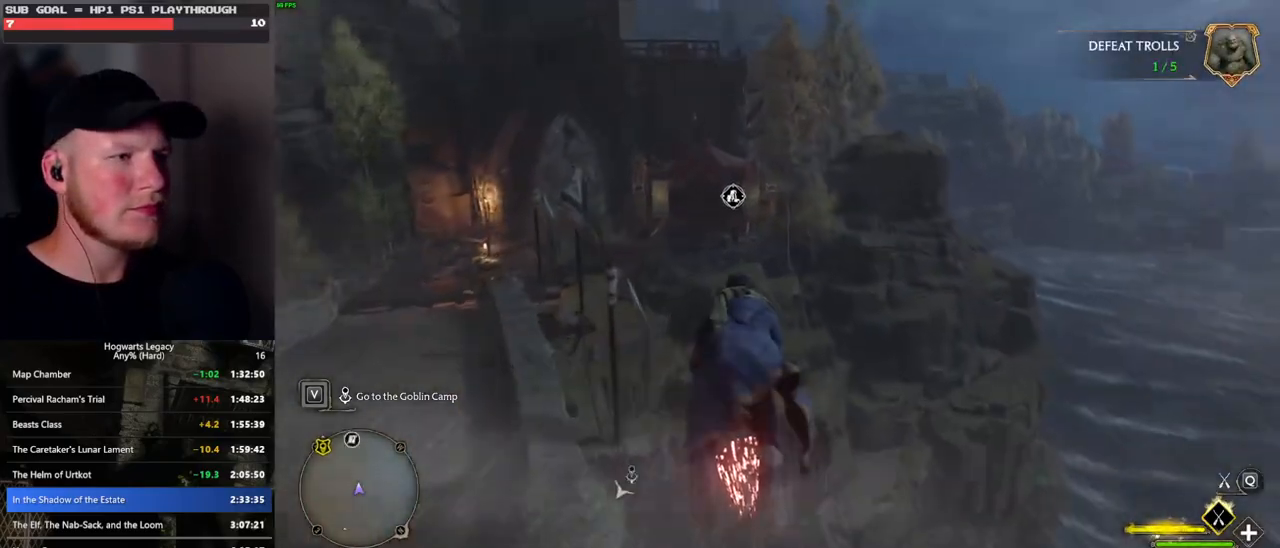
{"keys": ["w"], "mouse": ["left"], "events": [[250, "ctrl_l", "down"], [383, "ctrl_l", "up"]]}
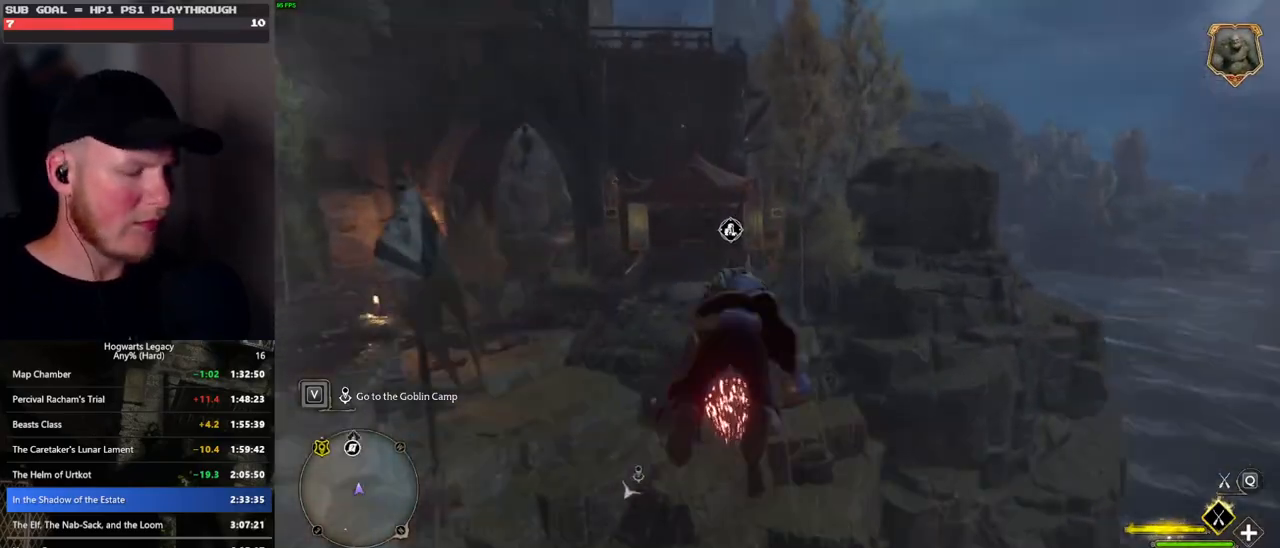
{"keys": ["w"], "mouse": ["left"], "events": [[283, "ctrl_l", "down"], [417, "ctrl_l", "up"]]}
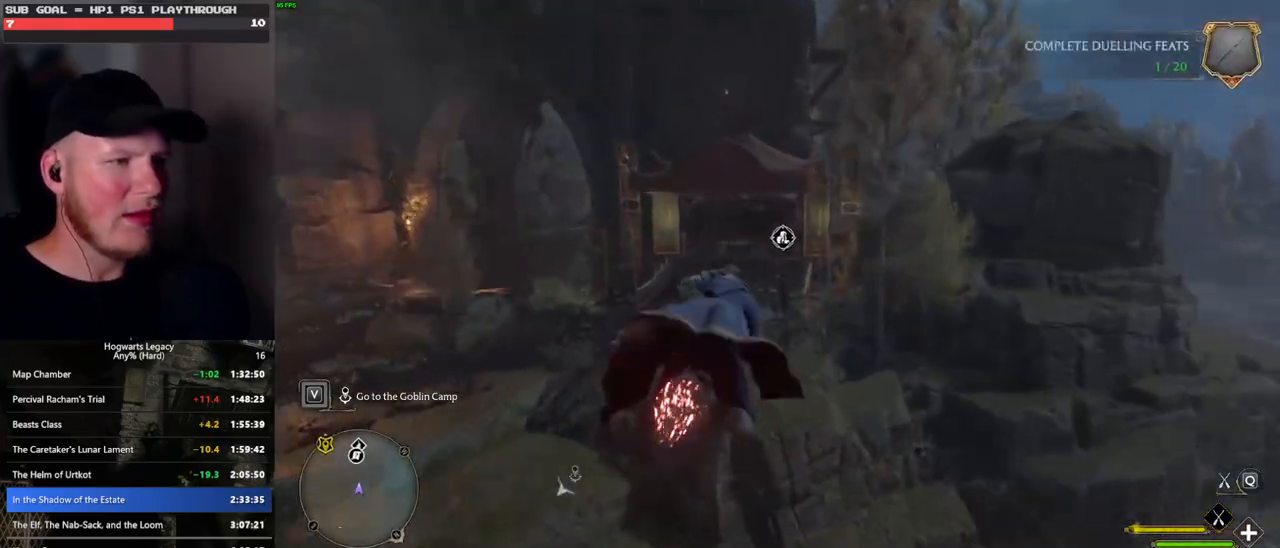
{"keys": ["ctrl_l", "w"], "mouse": ["left"], "events": [[50, "ctrl_l", "down"], [367, "ctrl_l", "up"], [400, "ctrl_l", "down"]]}
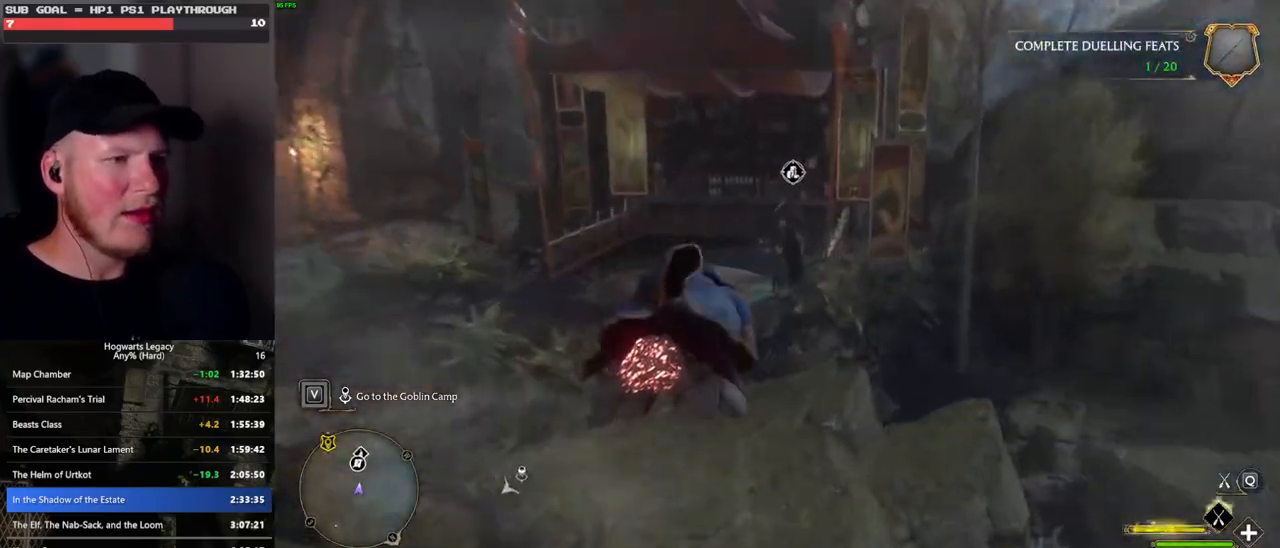
{"keys": ["w"], "mouse": [], "events": [[117, "mouse_left", "up"], [150, "b", "down"], [167, "ctrl_l", "up"], [317, "b", "up"]]}
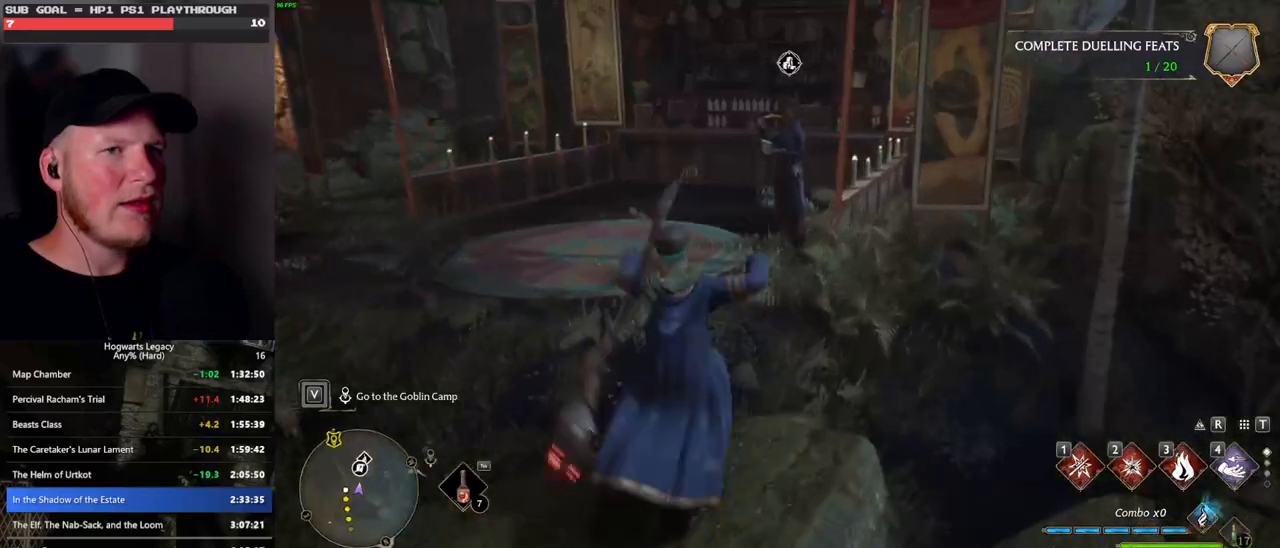
{"keys": ["w"], "mouse": [], "events": []}
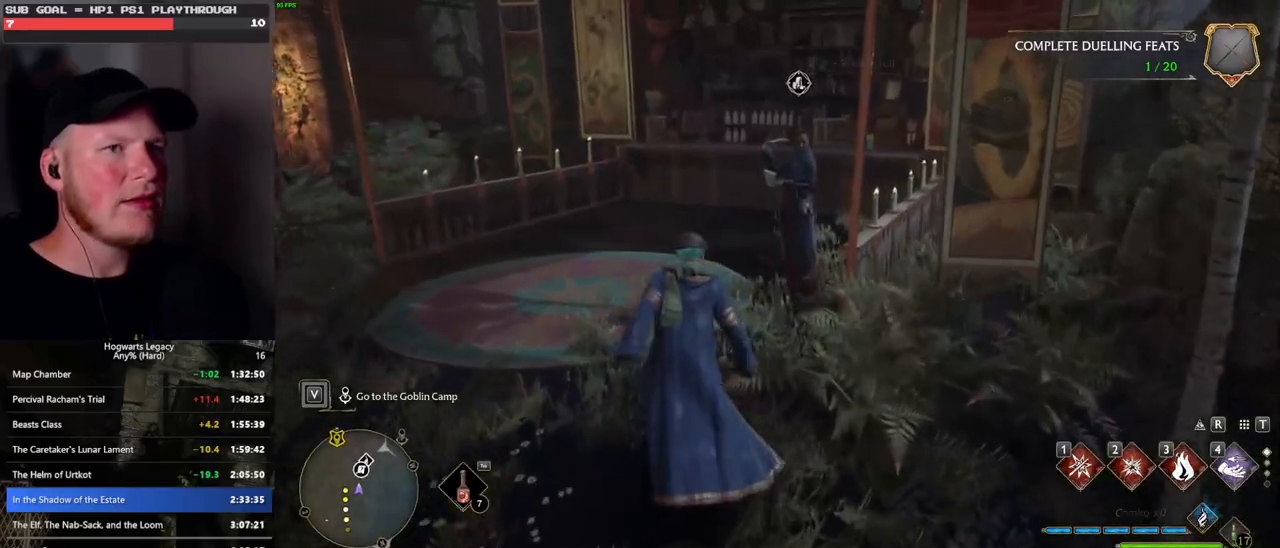
{"keys": [], "mouse": [], "events": [[33, "f", "down"], [117, "f", "up"], [133, "w", "up"], [217, "f", "down"], [267, "f", "up"], [367, "f", "down"], [433, "f", "up"]]}
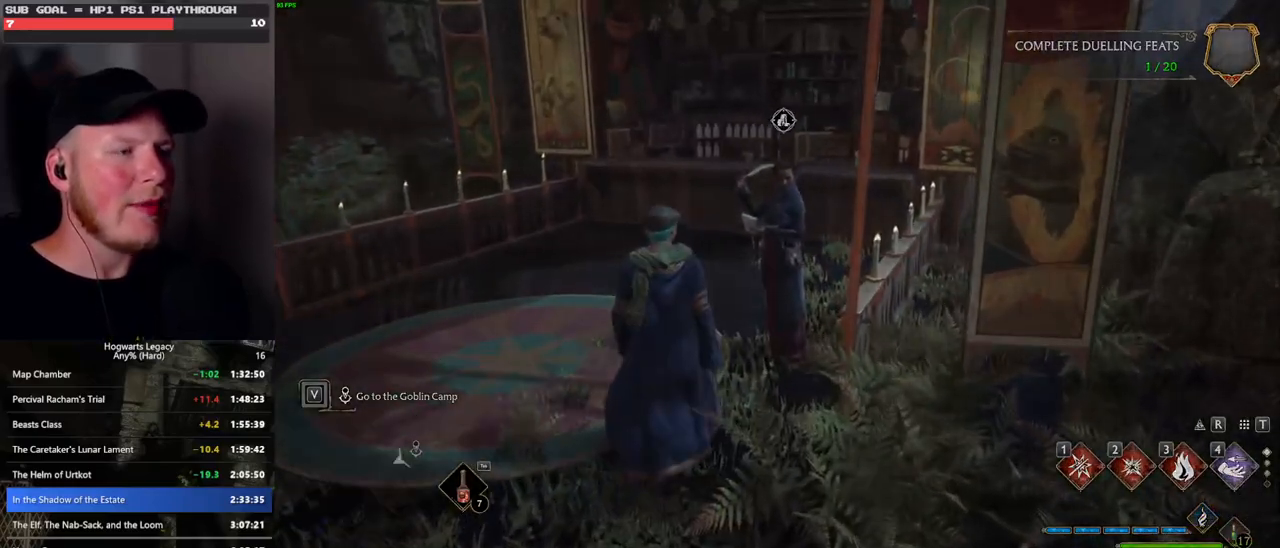
{"keys": ["q"], "mouse": [], "events": [[500, "q", "down"]]}
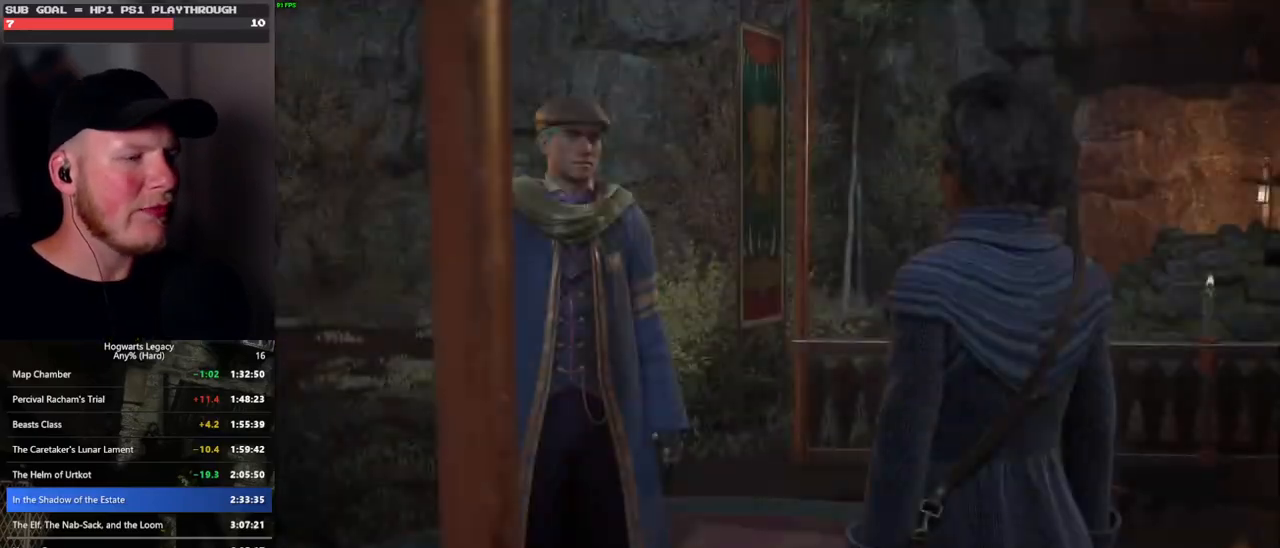
{"keys": ["q"], "mouse": ["wheel"], "events": [[33, "space", "down"], [83, "mouse_wheel", "down"], [100, "q", "up"], [117, "space", "up"], [167, "mouse_wheel", "up"], [167, "q", "down"], [167, "space", "down"], [250, "q", "up"], [267, "space", "up"], [350, "q", "down"], [367, "space", "down"], [400, "q", "up"], [417, "mouse_wheel", "down"], [417, "space", "up"], [450, "mouse_wheel", "up"], [500, "mouse_wheel", "down"], [500, "q", "down"]]}